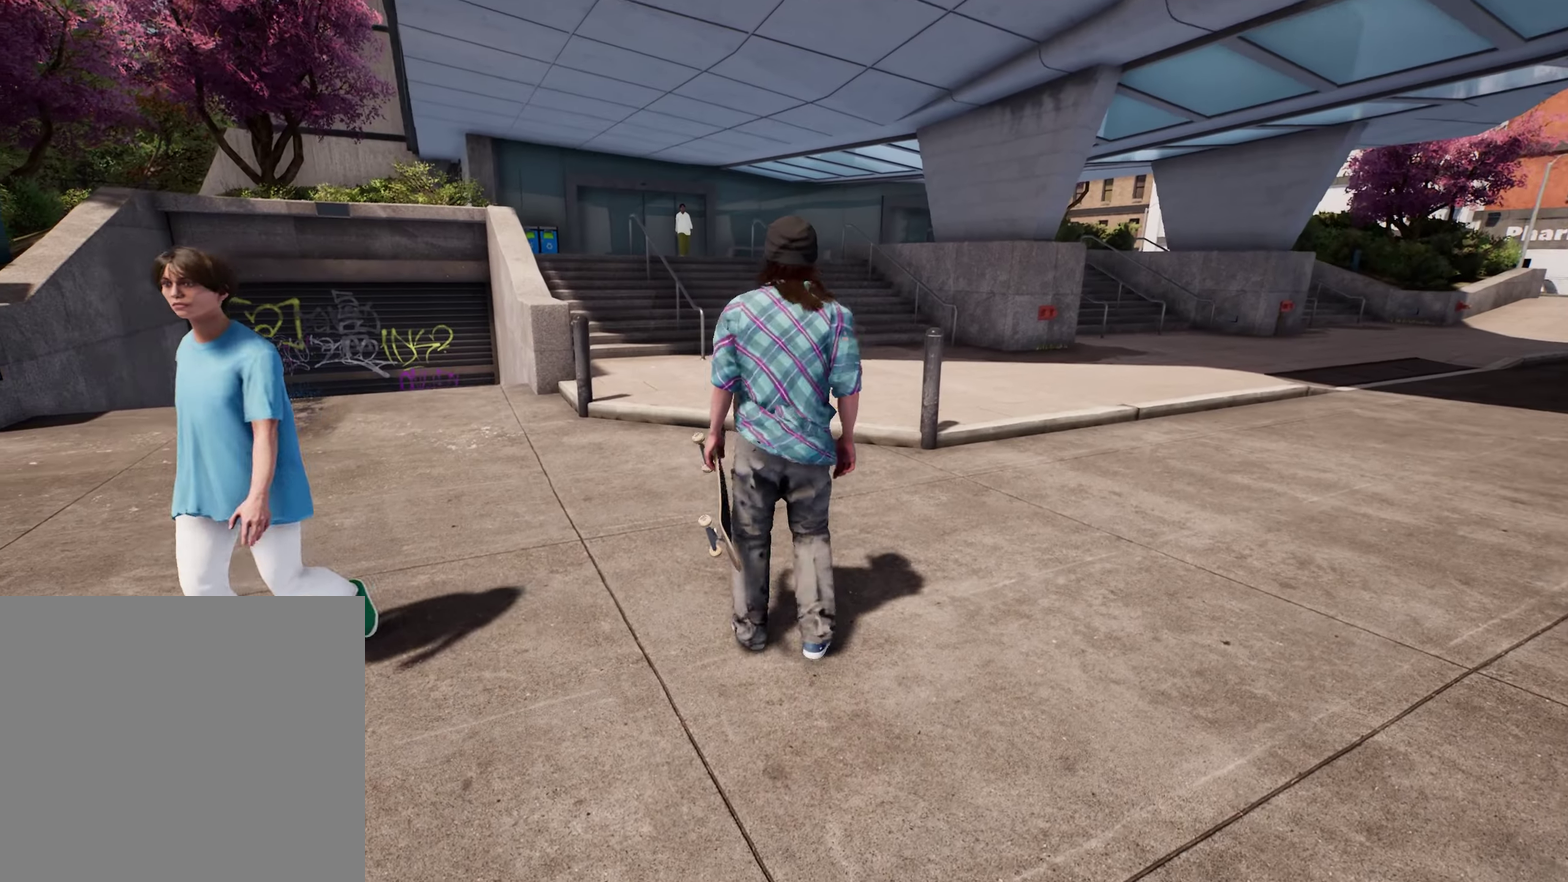
Gameplay with a controller (Xbox layout); each line is a JSON object with the inputs held at the frame after it (dt_ms = milliseconds from this image to that frame). "events" lists button and stick changes between this image and that frame as [ms after this image, input, new state], when the widget could be followed in between. This overlay highlights the sticks when they move; stick clicks (L3 R3) are not distinguishable. Not read: L3 R3.
{"dt_ms": 800, "buttons": [], "left_stick": "up-left", "right_stick": "center", "events": [[517, "left_stick", "up"], [667, "left_stick", "up-left"]]}
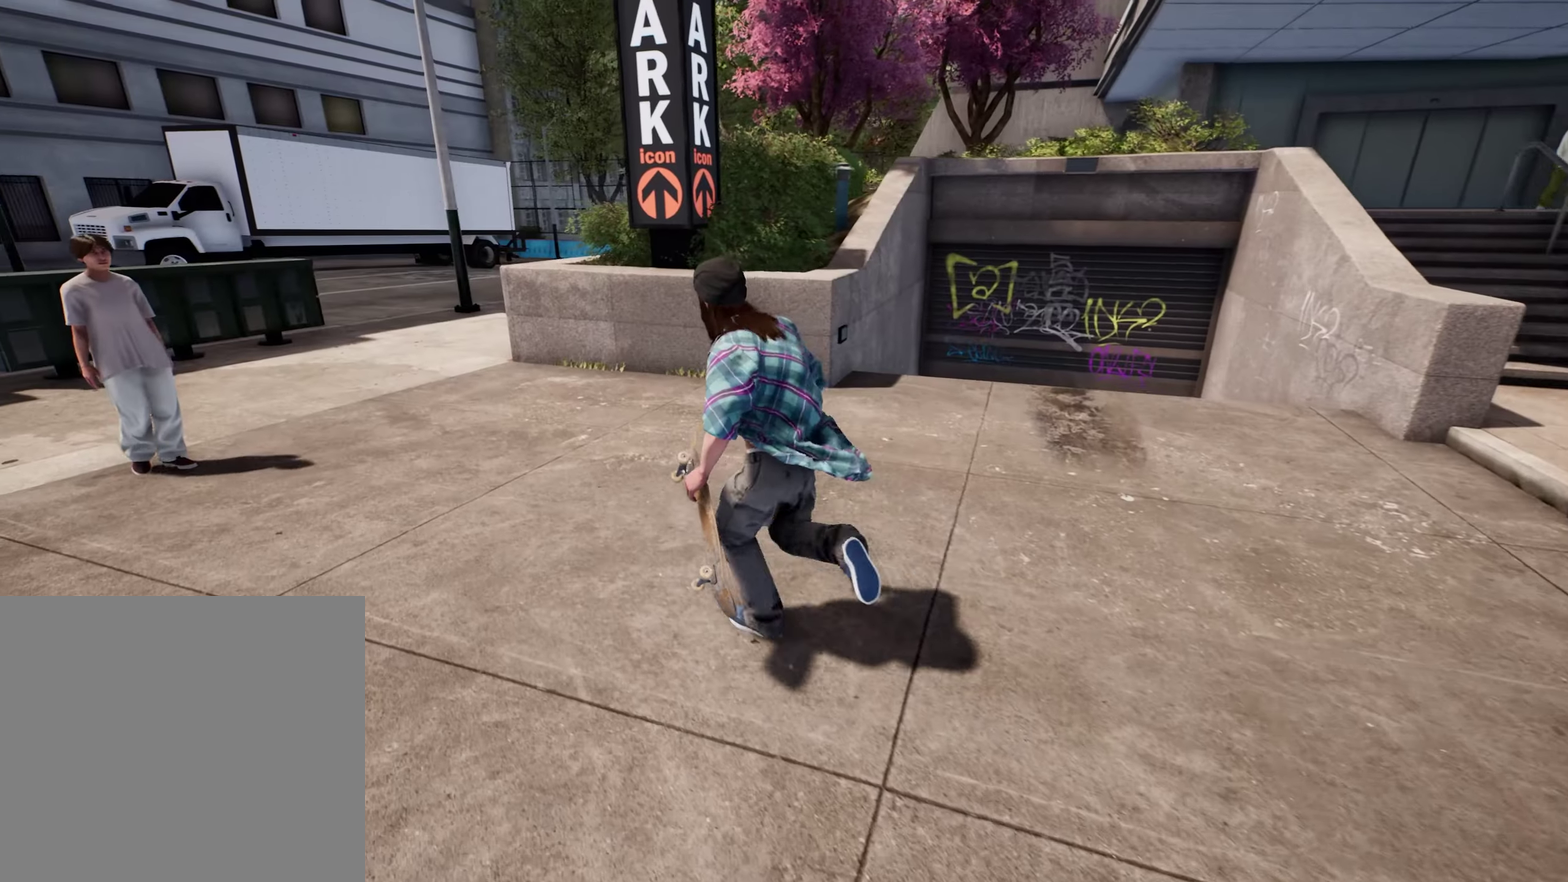
{"dt_ms": 400, "buttons": [], "left_stick": "up-left", "right_stick": "center", "events": []}
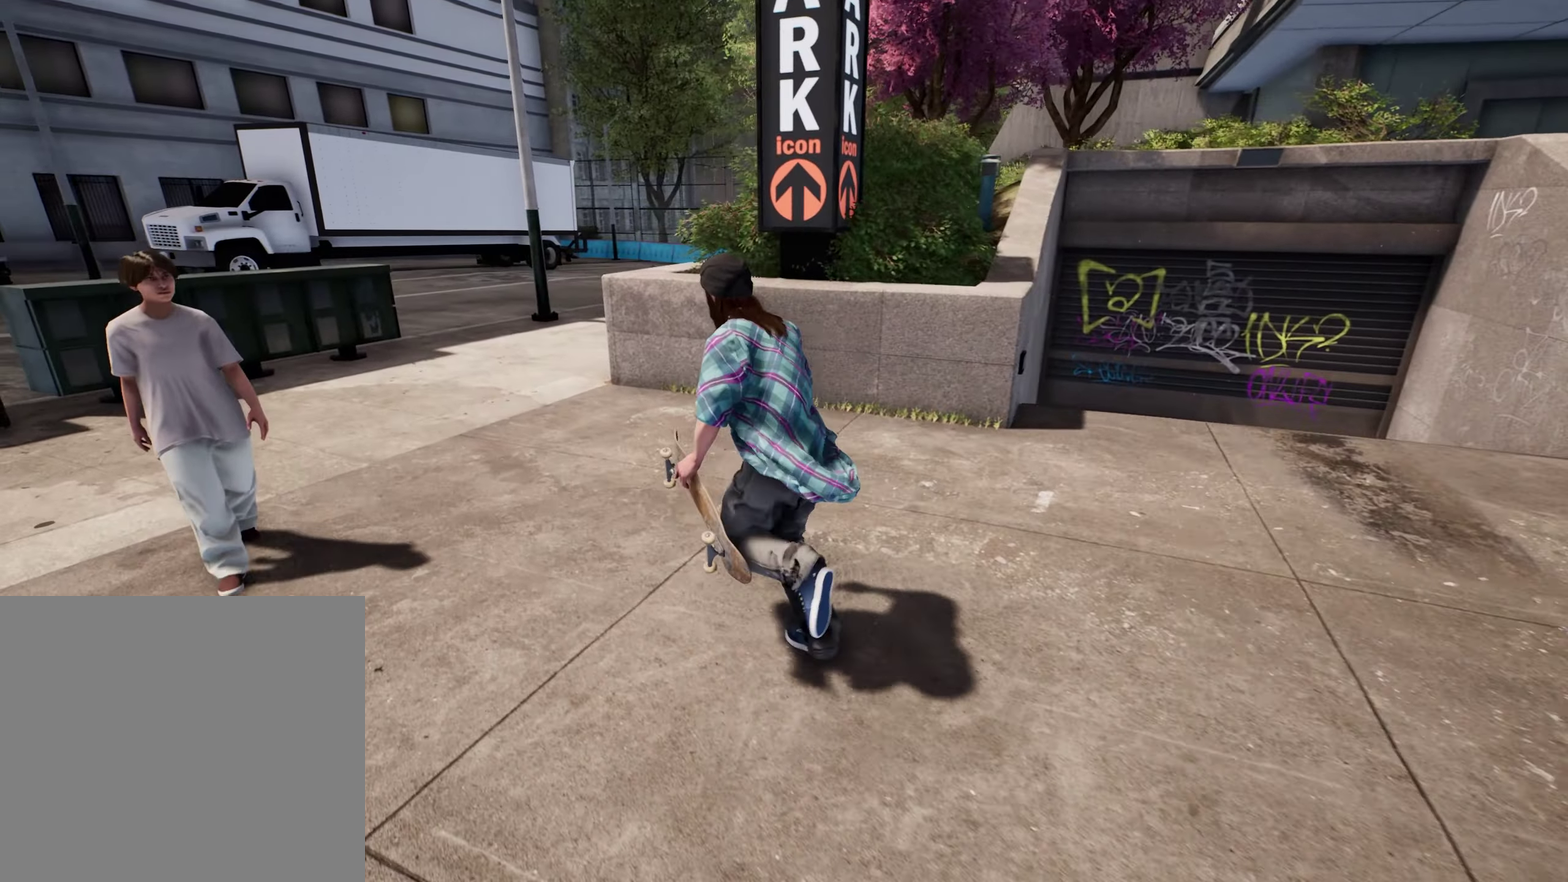
{"dt_ms": 500, "buttons": [], "left_stick": "up-left", "right_stick": "right", "events": [[150, "right_stick", "right"]]}
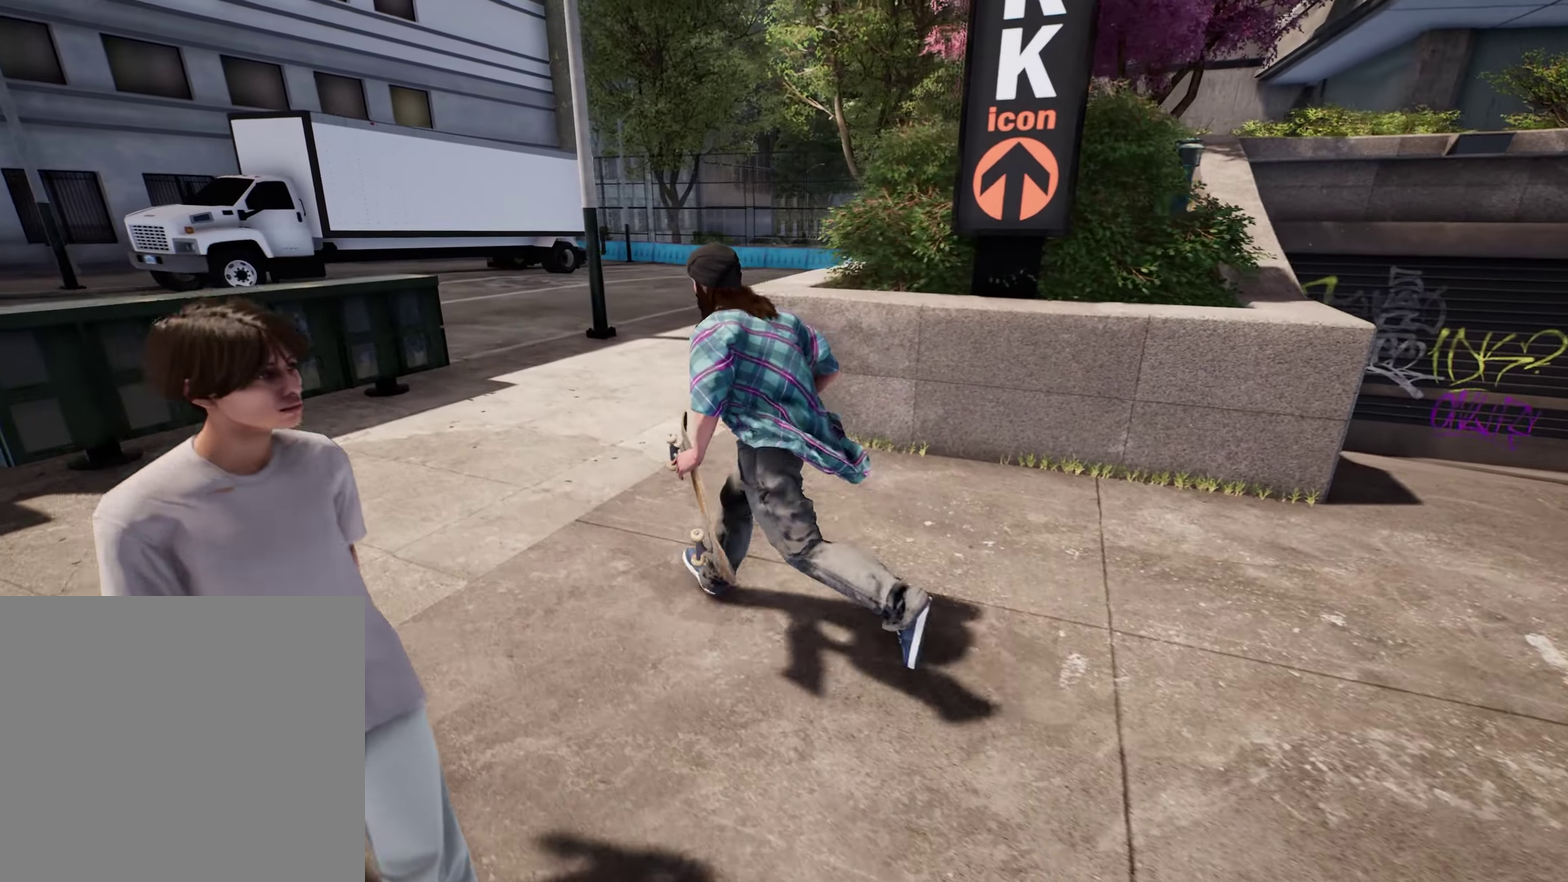
{"dt_ms": 500, "buttons": [], "left_stick": "up-left", "right_stick": "right", "events": []}
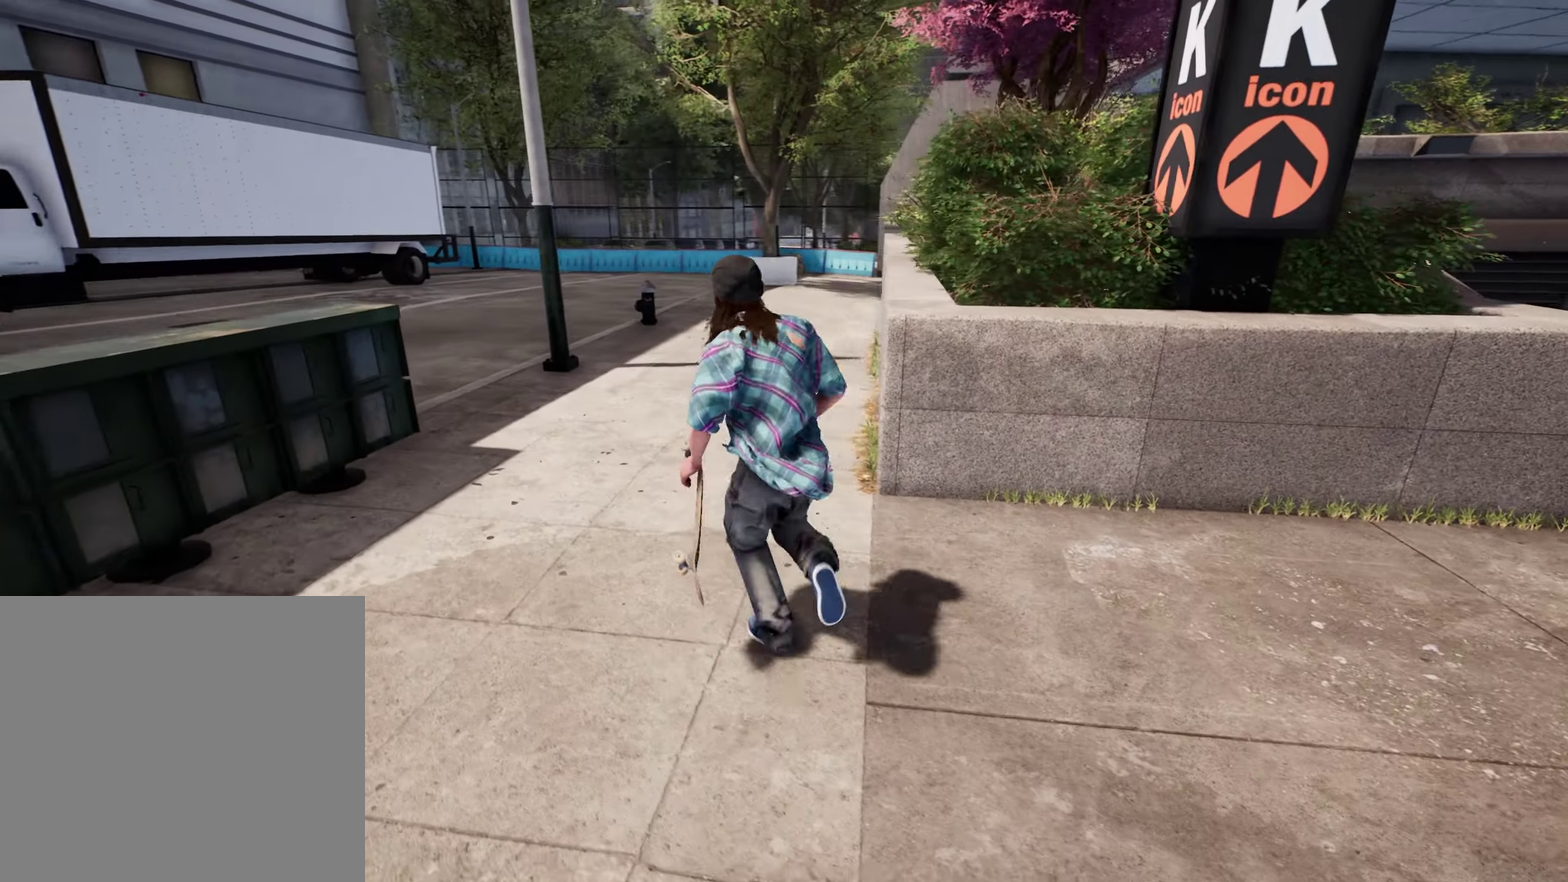
{"dt_ms": 300, "buttons": [], "left_stick": "center", "right_stick": "center", "events": [[67, "left_stick", "center"], [267, "right_stick", "center"]]}
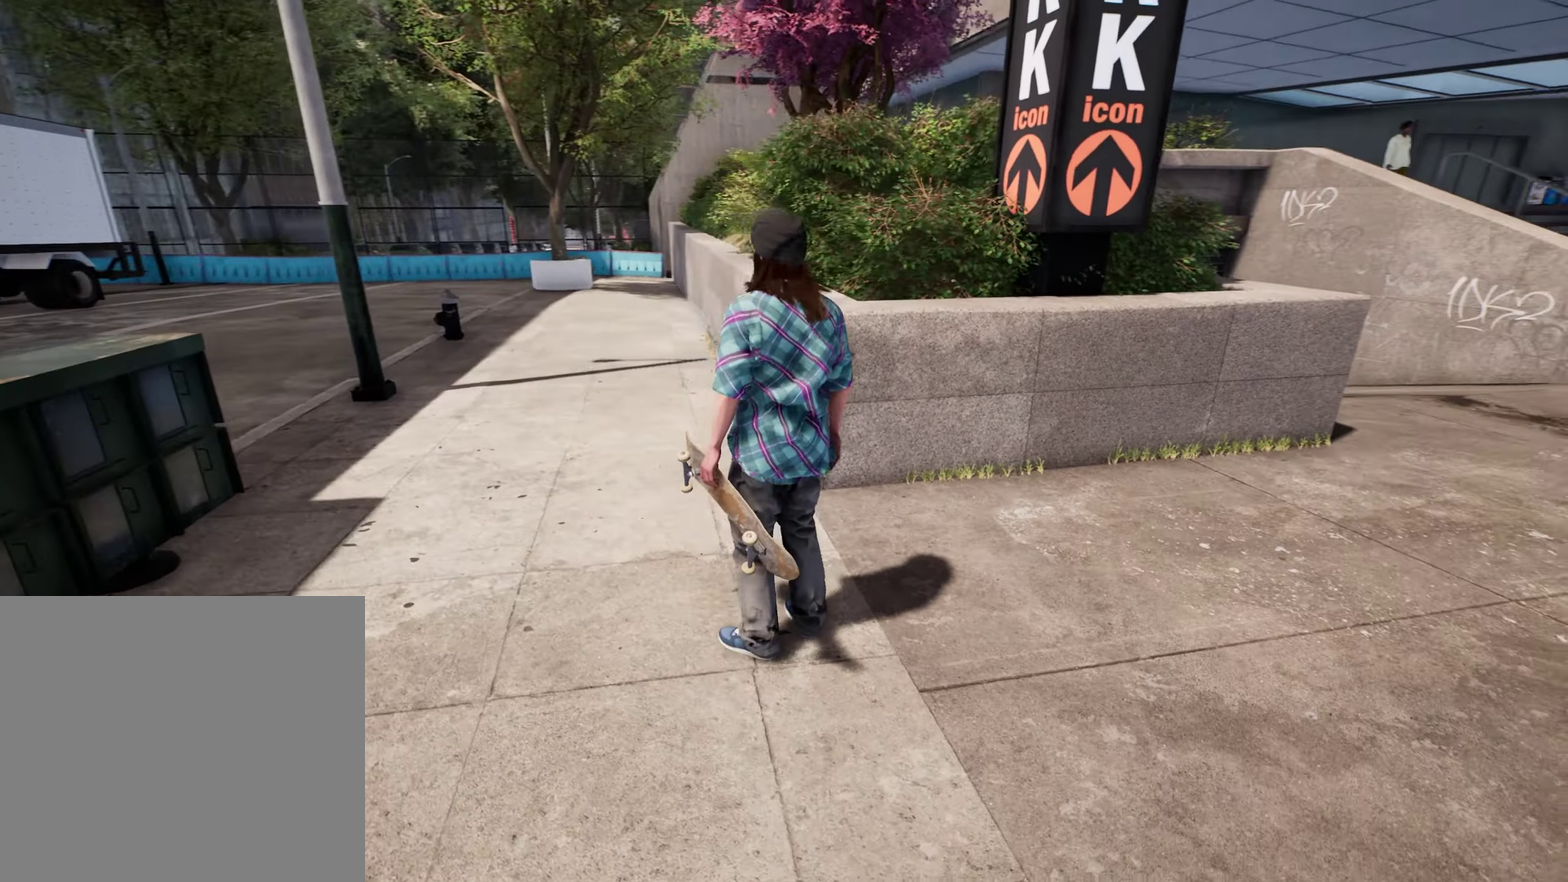
{"dt_ms": 900, "buttons": [], "left_stick": "right", "right_stick": "center", "events": [[250, "right_stick", "right"], [467, "left_stick", "right"], [767, "right_stick", "center"]]}
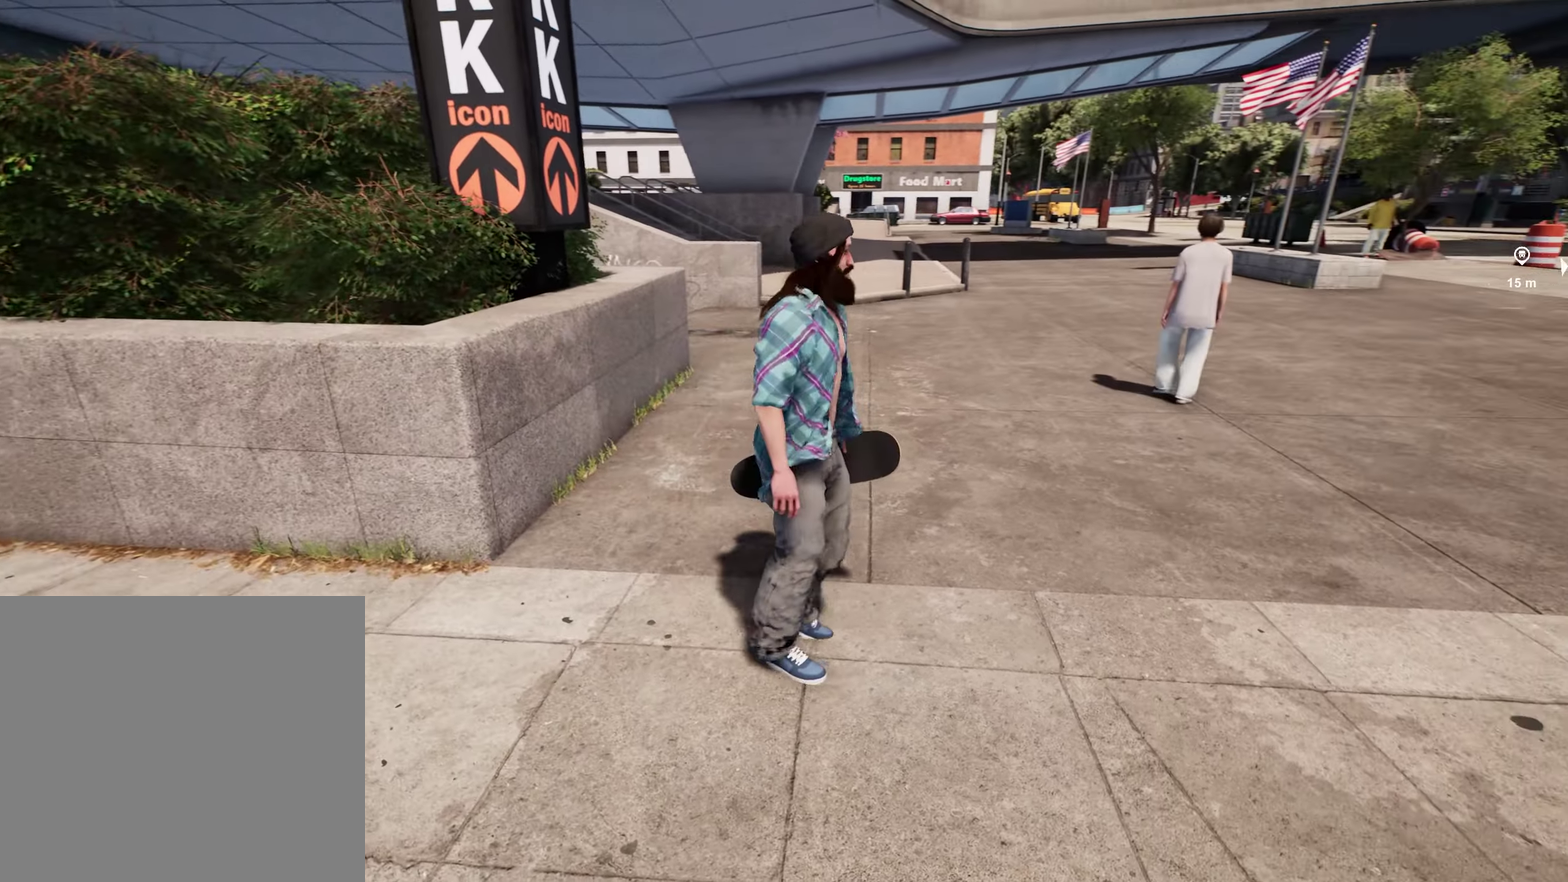
{"dt_ms": 300, "buttons": [], "left_stick": "right", "right_stick": "right", "events": [[200, "right_stick", "right"]]}
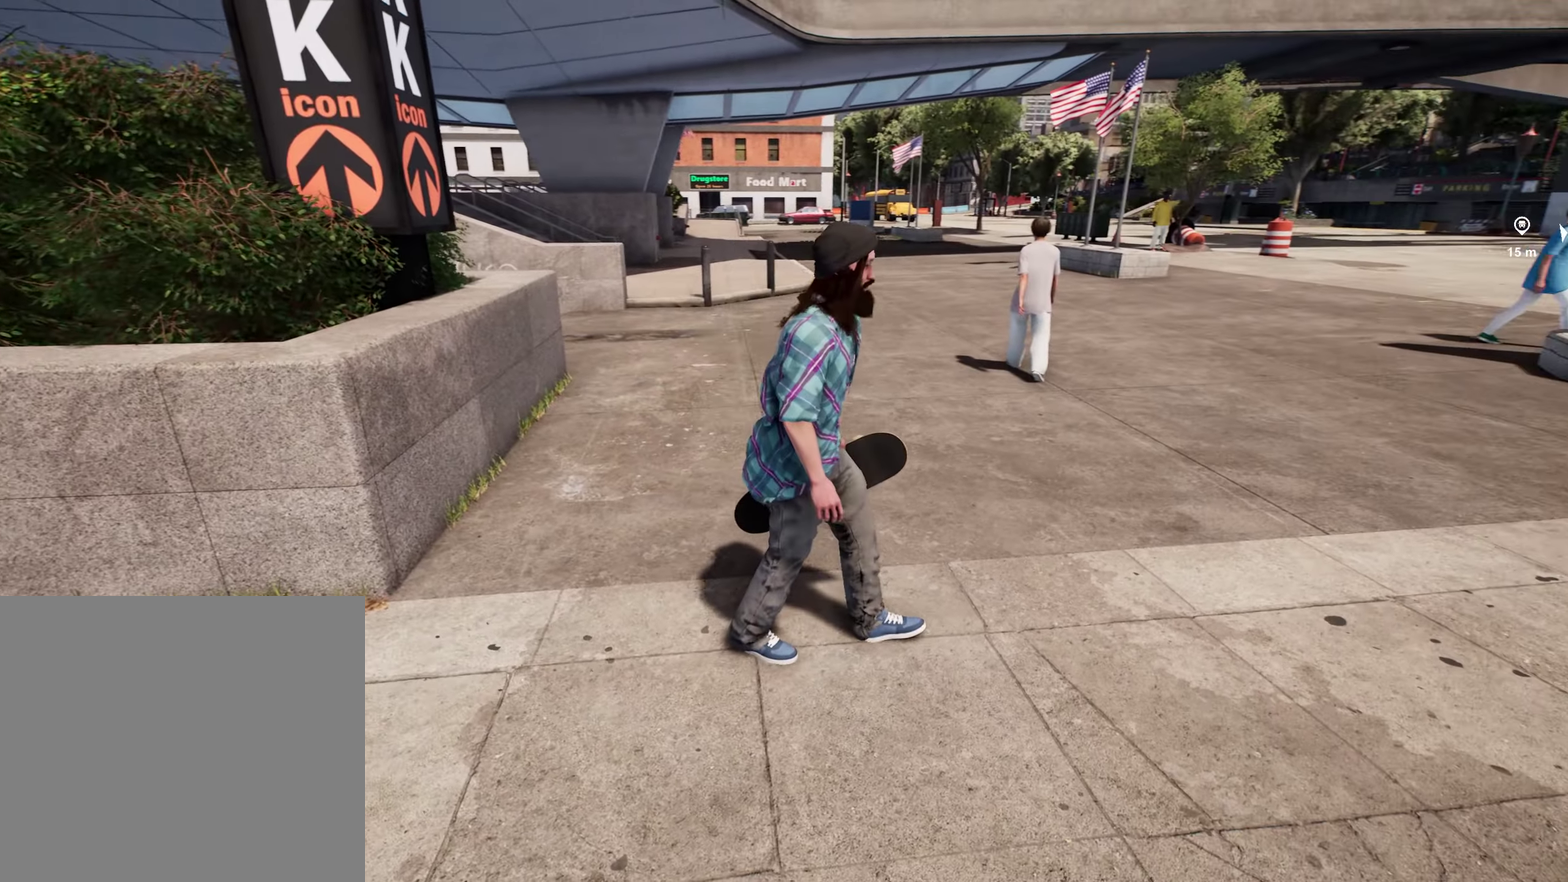
{"dt_ms": 500, "buttons": [], "left_stick": "up-right", "right_stick": "center", "events": [[100, "right_stick", "up-right"], [167, "left_stick", "up-right"], [167, "right_stick", "center"]]}
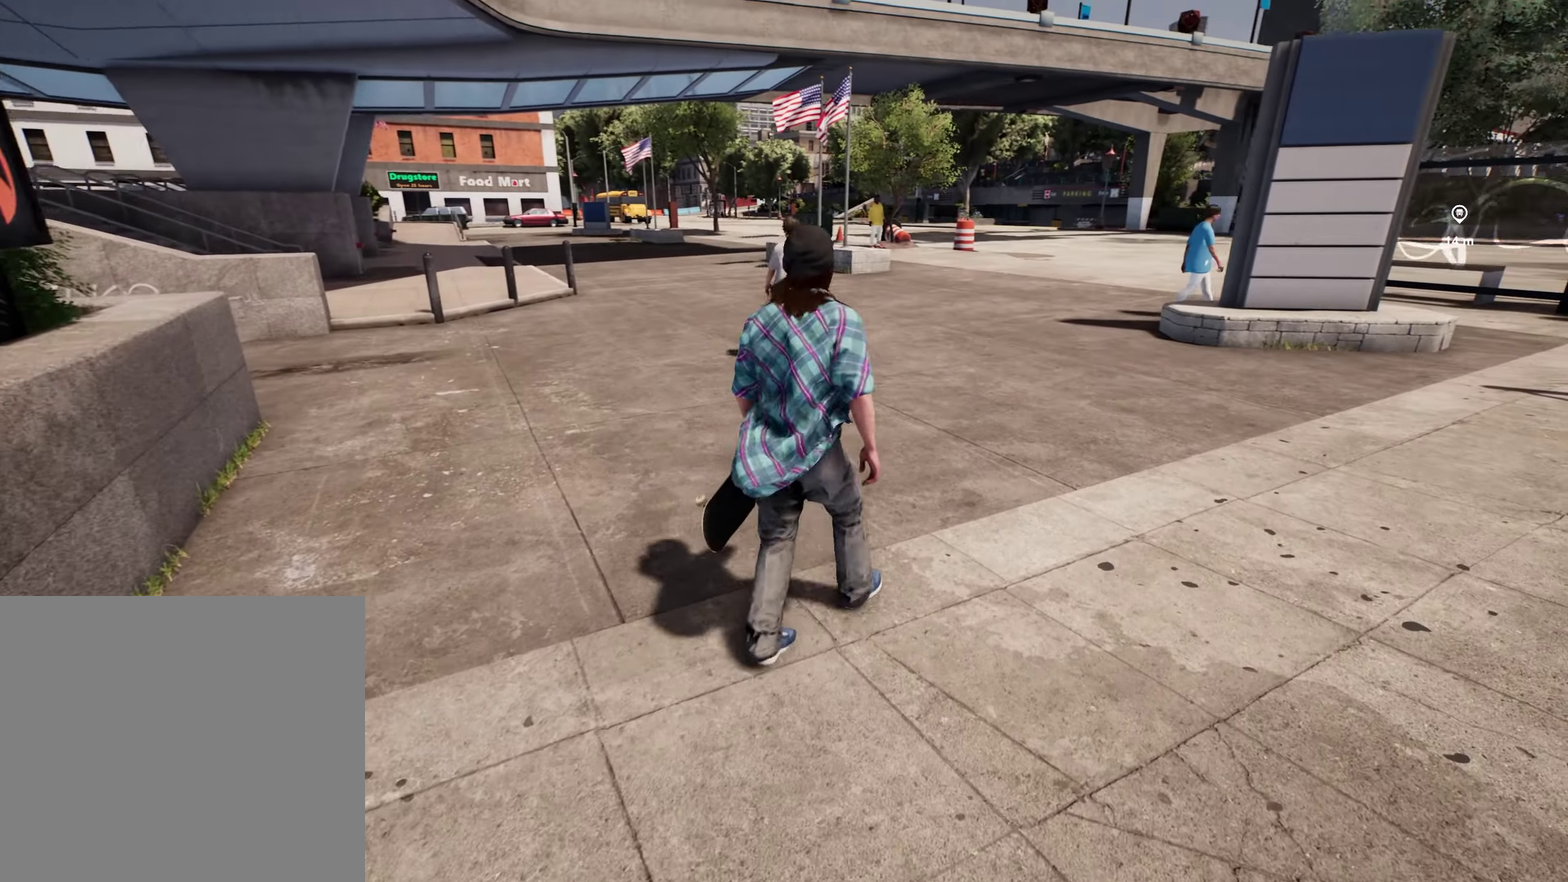
{"dt_ms": 500, "buttons": [], "left_stick": "up", "right_stick": "center", "events": [[117, "right_stick", "up-right"], [250, "right_stick", "center"], [367, "left_stick", "up"]]}
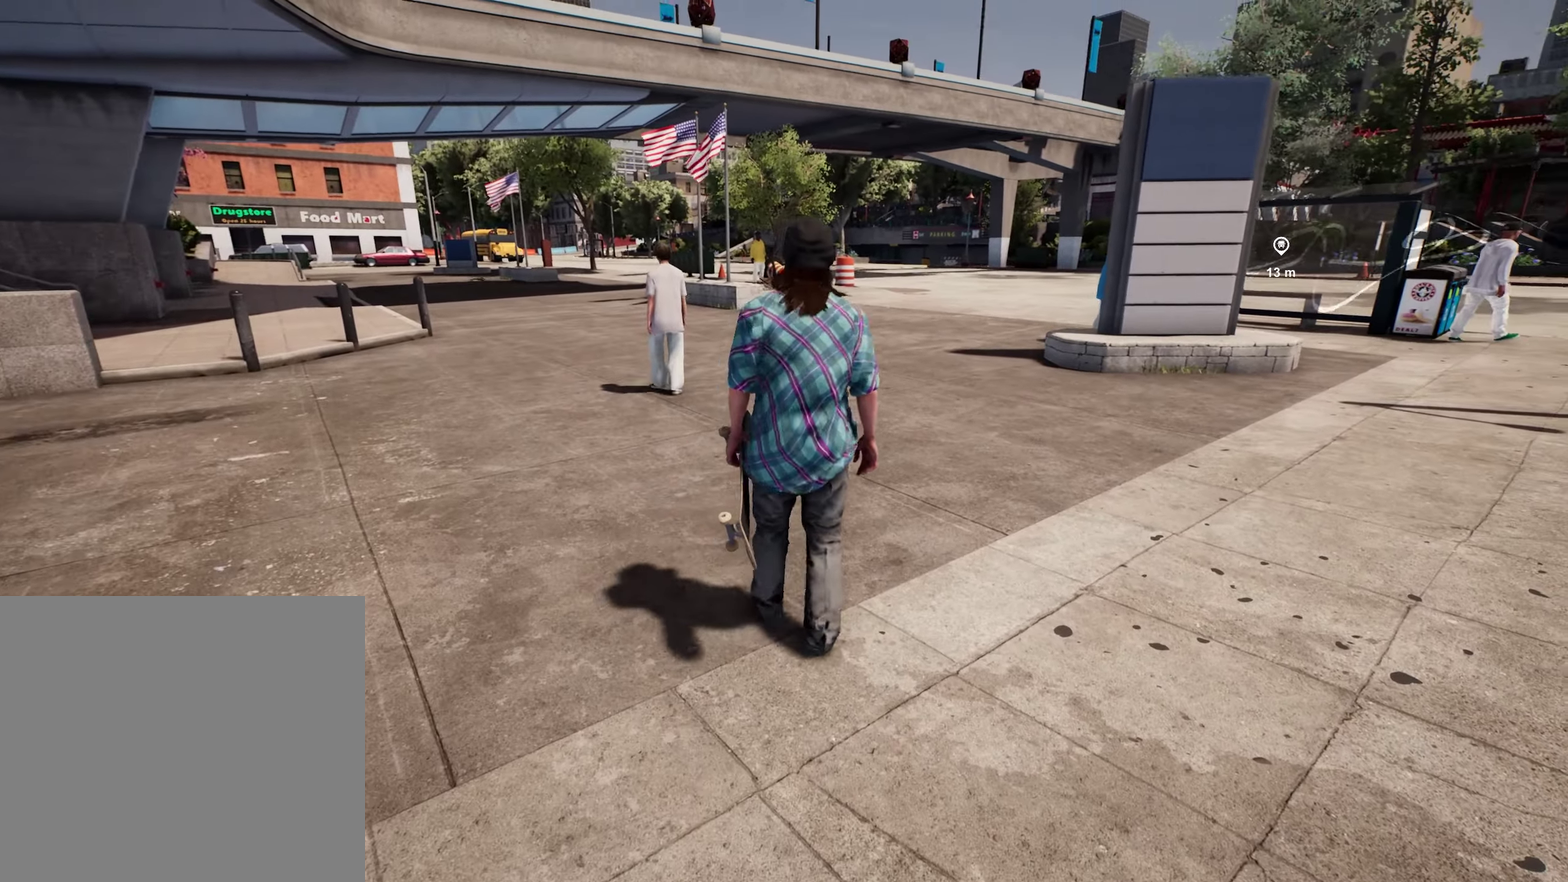
{"dt_ms": 400, "buttons": [], "left_stick": "up-right", "right_stick": "left", "events": [[333, "right_stick", "left"], [400, "left_stick", "up-right"]]}
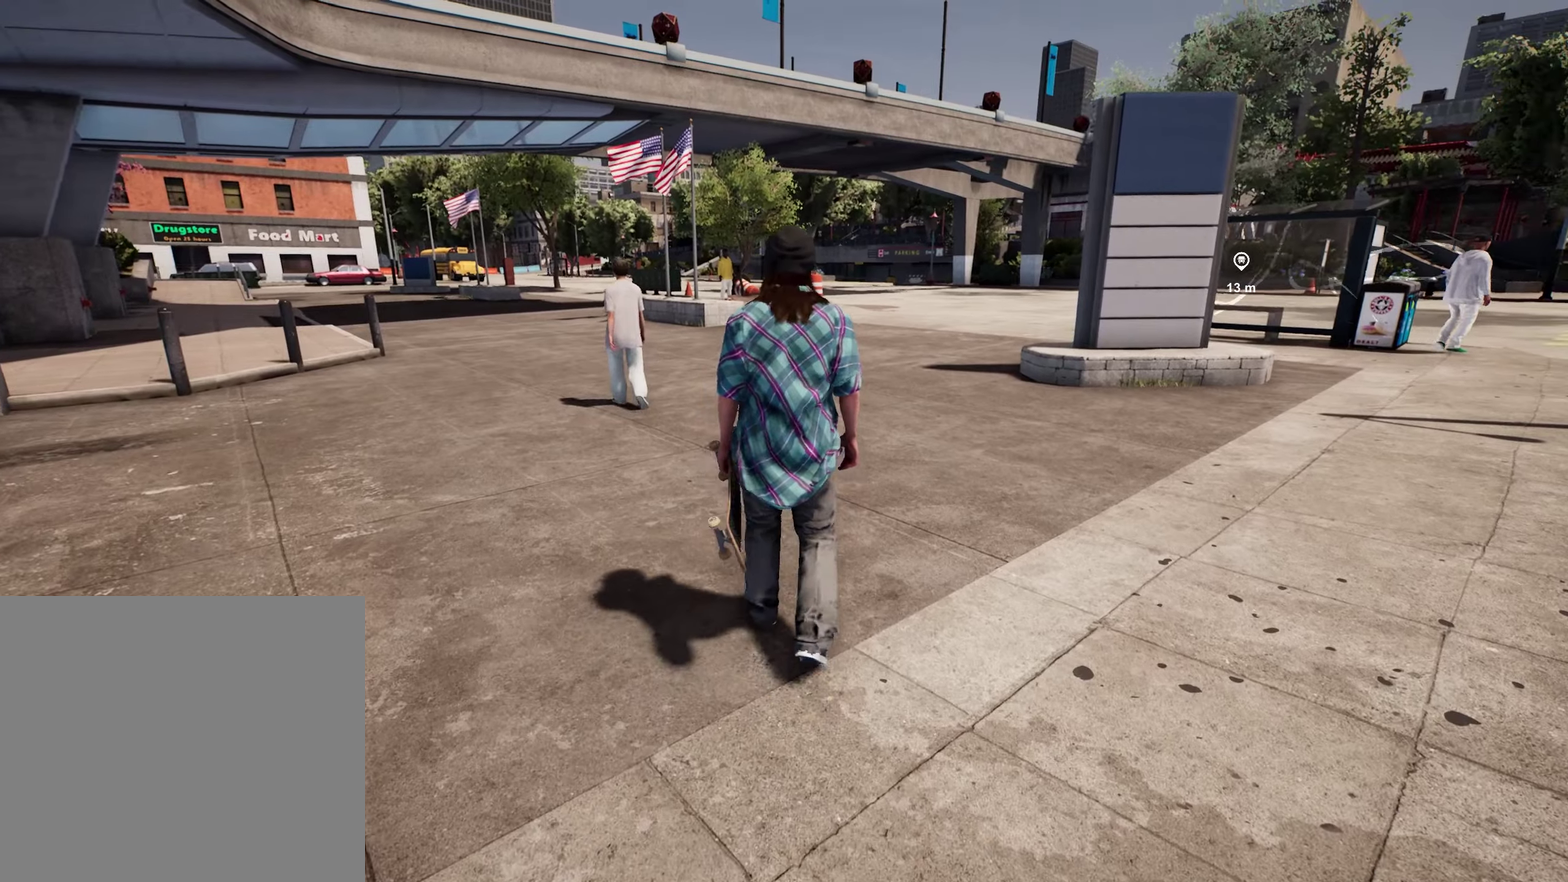
{"dt_ms": 800, "buttons": [], "left_stick": "up-right", "right_stick": "center", "events": [[750, "right_stick", "center"]]}
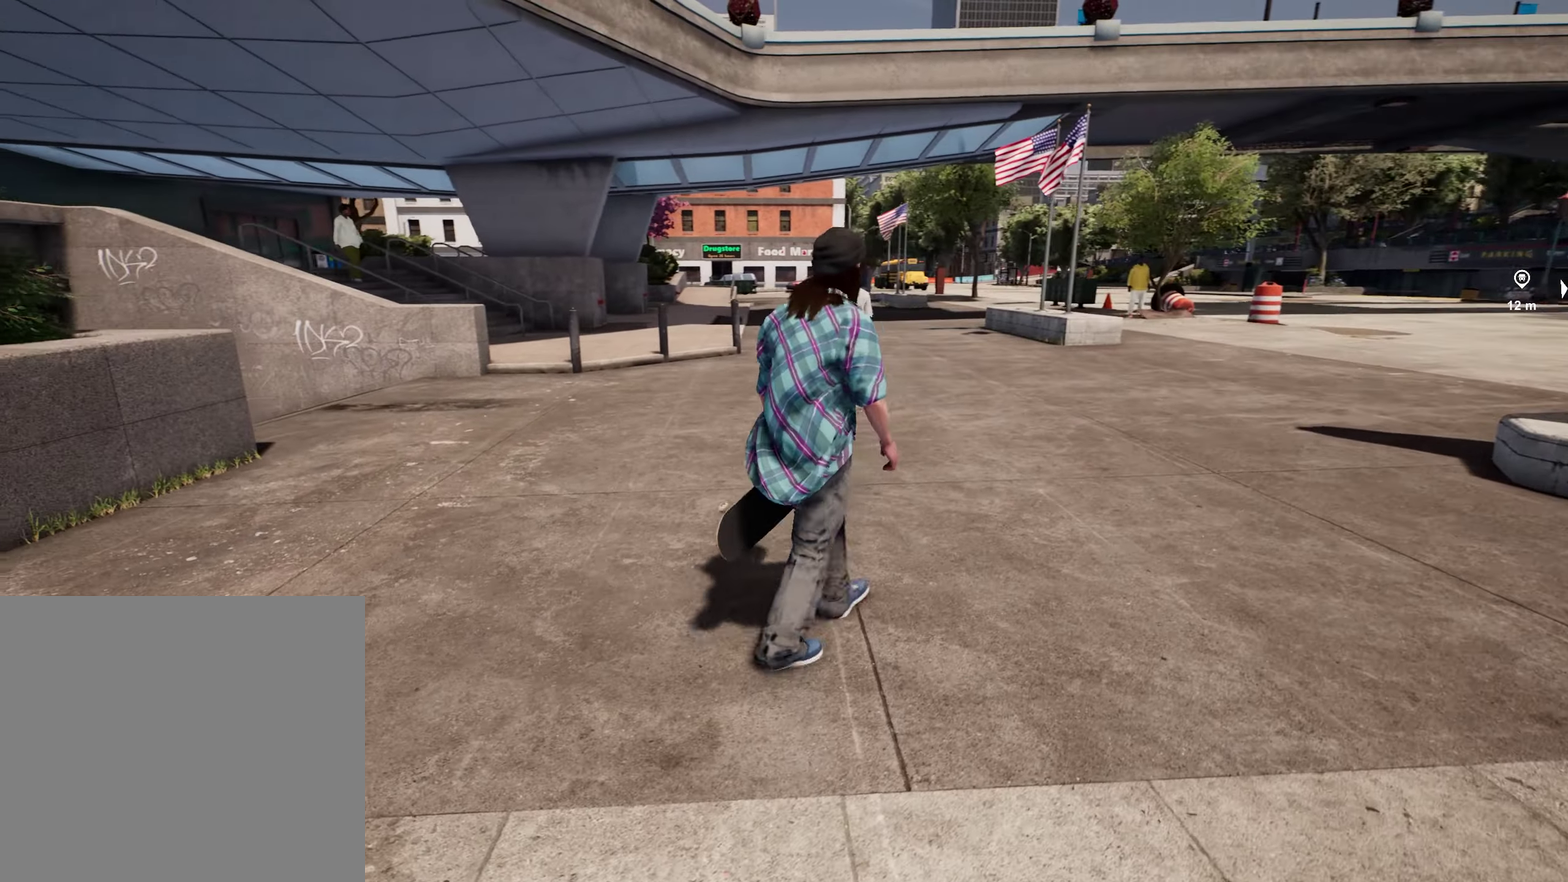
{"dt_ms": 300, "buttons": [], "left_stick": "right", "right_stick": "center", "events": [[50, "left_stick", "right"]]}
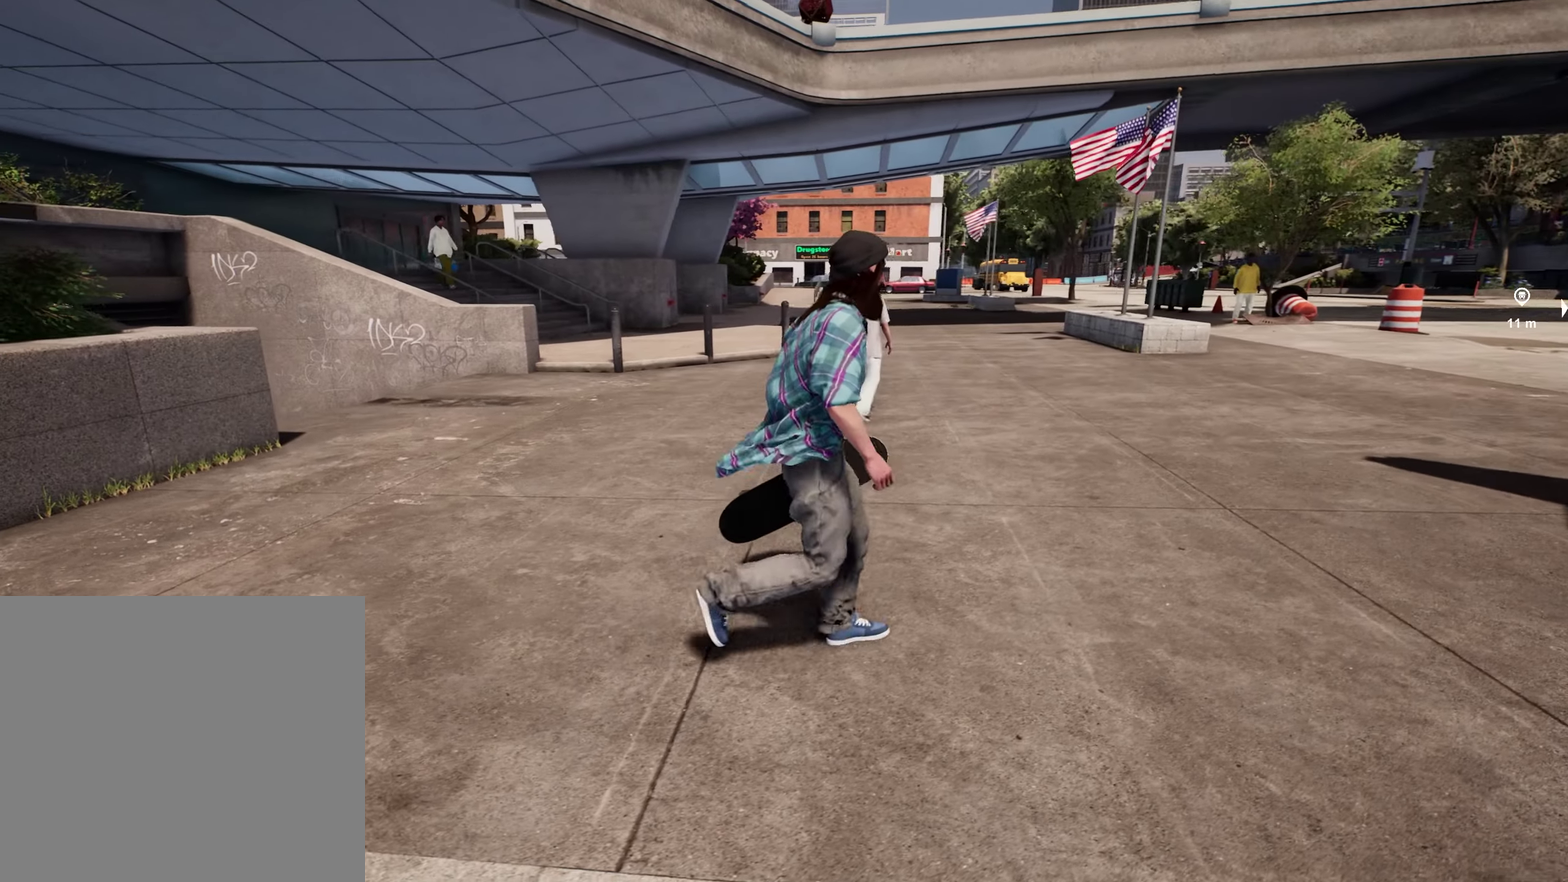
{"dt_ms": 500, "buttons": [], "left_stick": "up-right", "right_stick": "left"}
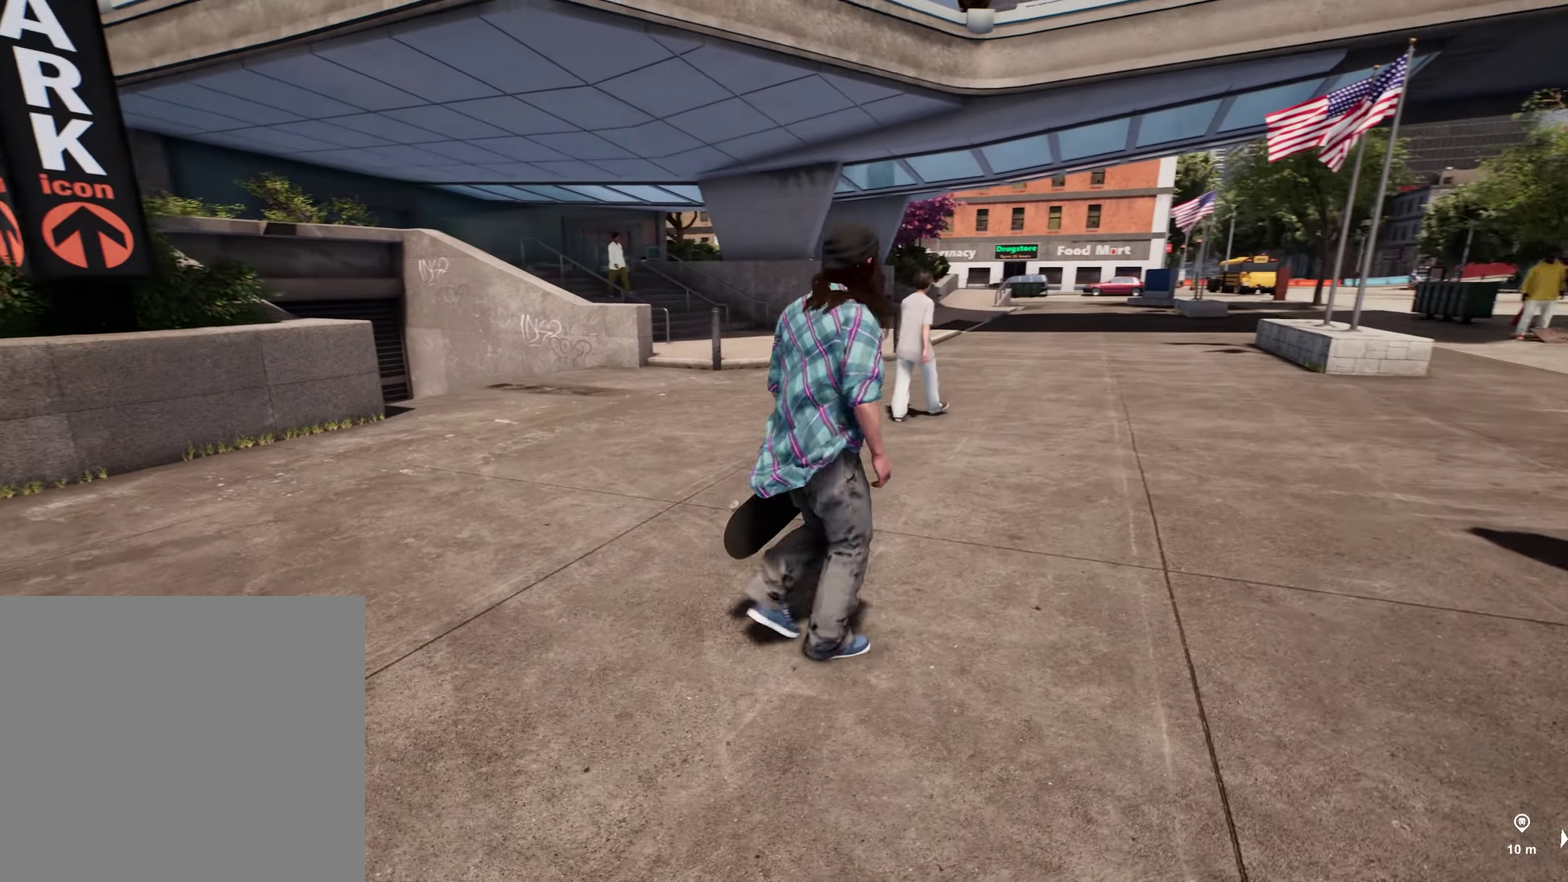
{"dt_ms": 500, "buttons": [], "left_stick": "up", "right_stick": "center"}
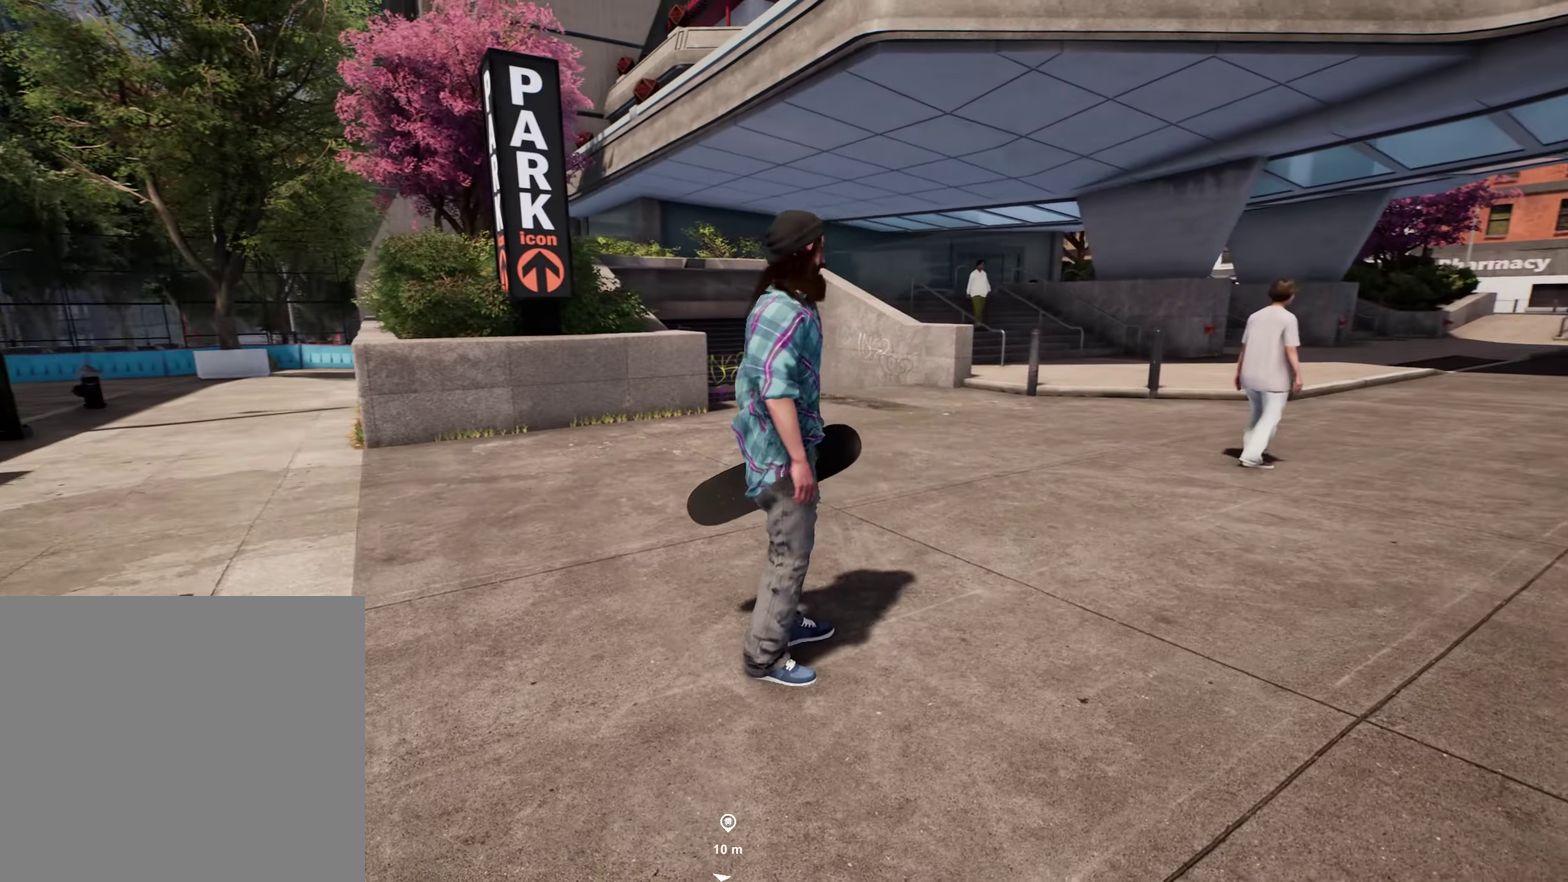
{"dt_ms": 400, "buttons": [], "left_stick": "left", "right_stick": "center", "events": [[16, "left_stick", "up-left"], [183, "left_stick", "left"]]}
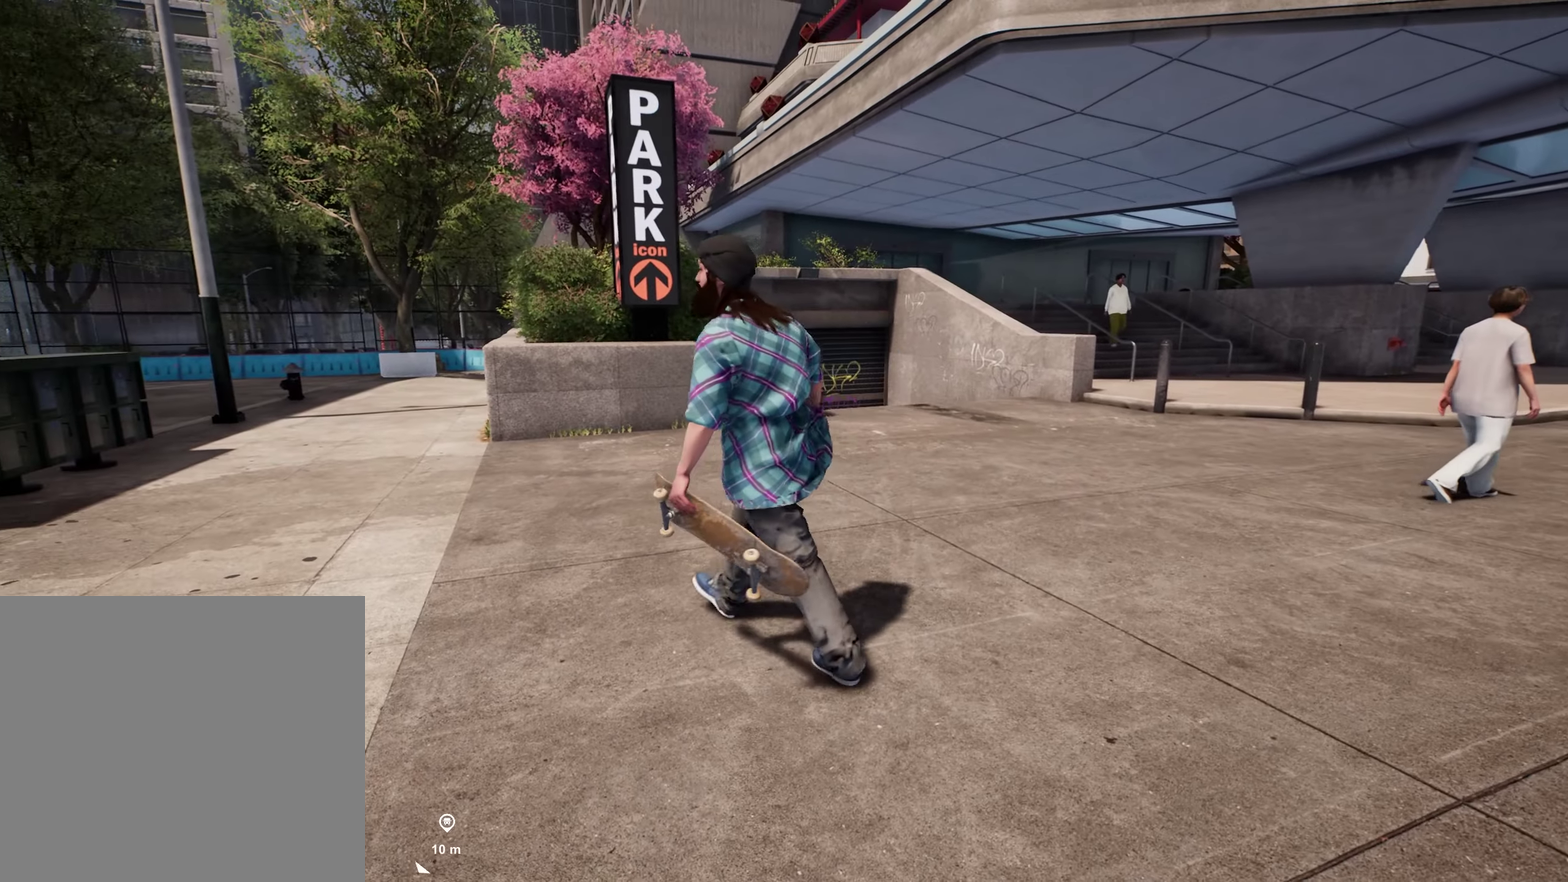
{"dt_ms": 800, "buttons": [], "left_stick": "up-left", "right_stick": "center", "events": [[600, "left_stick", "up-left"]]}
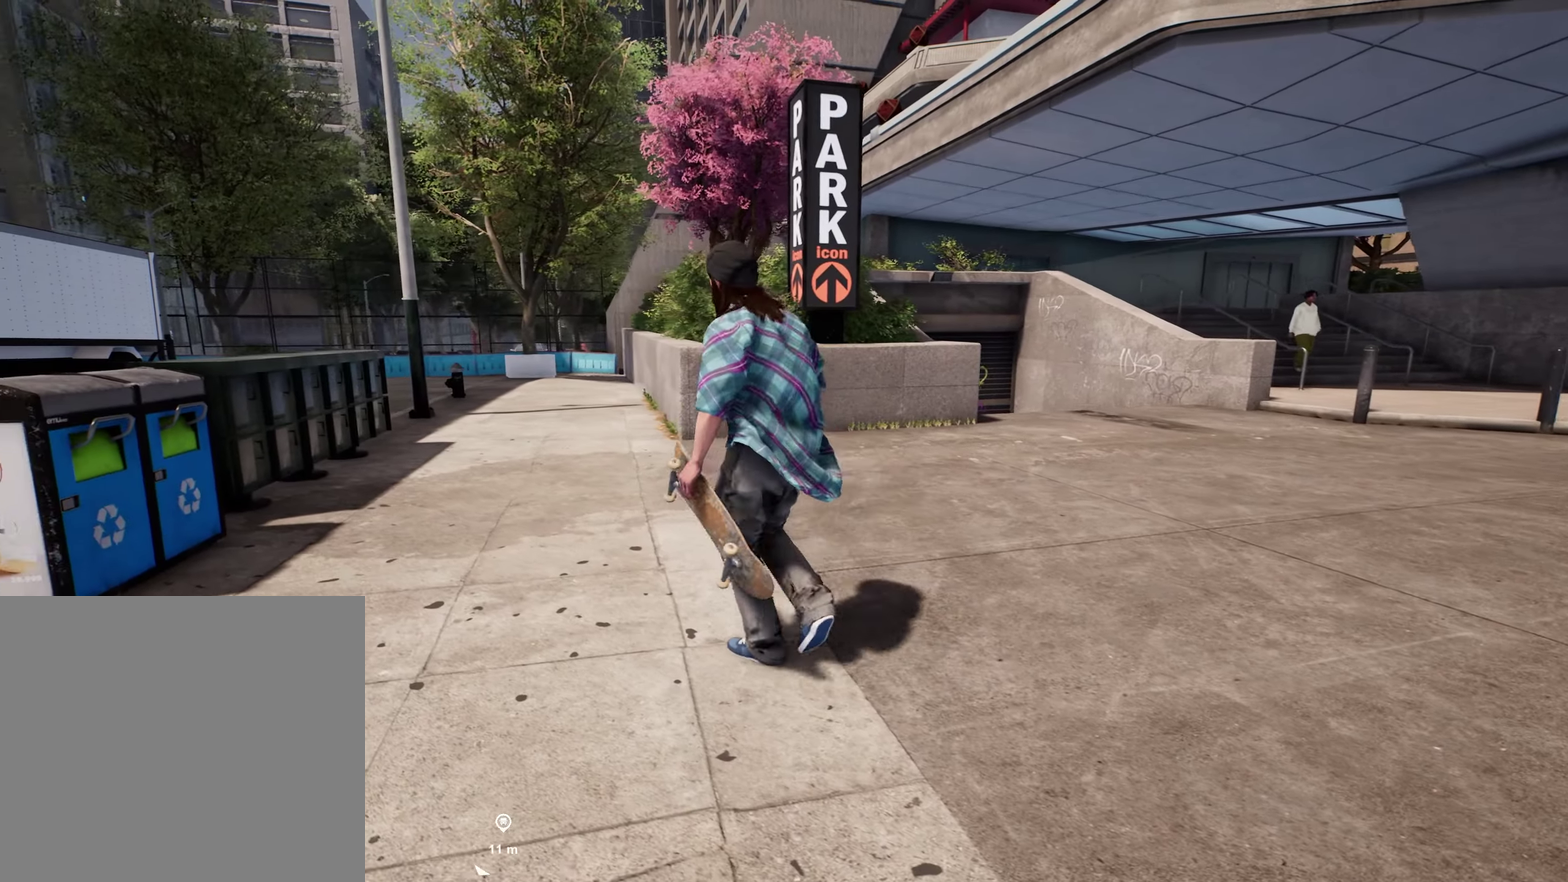
{"dt_ms": 300, "buttons": [], "left_stick": "up", "right_stick": "right", "events": [[183, "left_stick", "up"], [266, "right_stick", "right"]]}
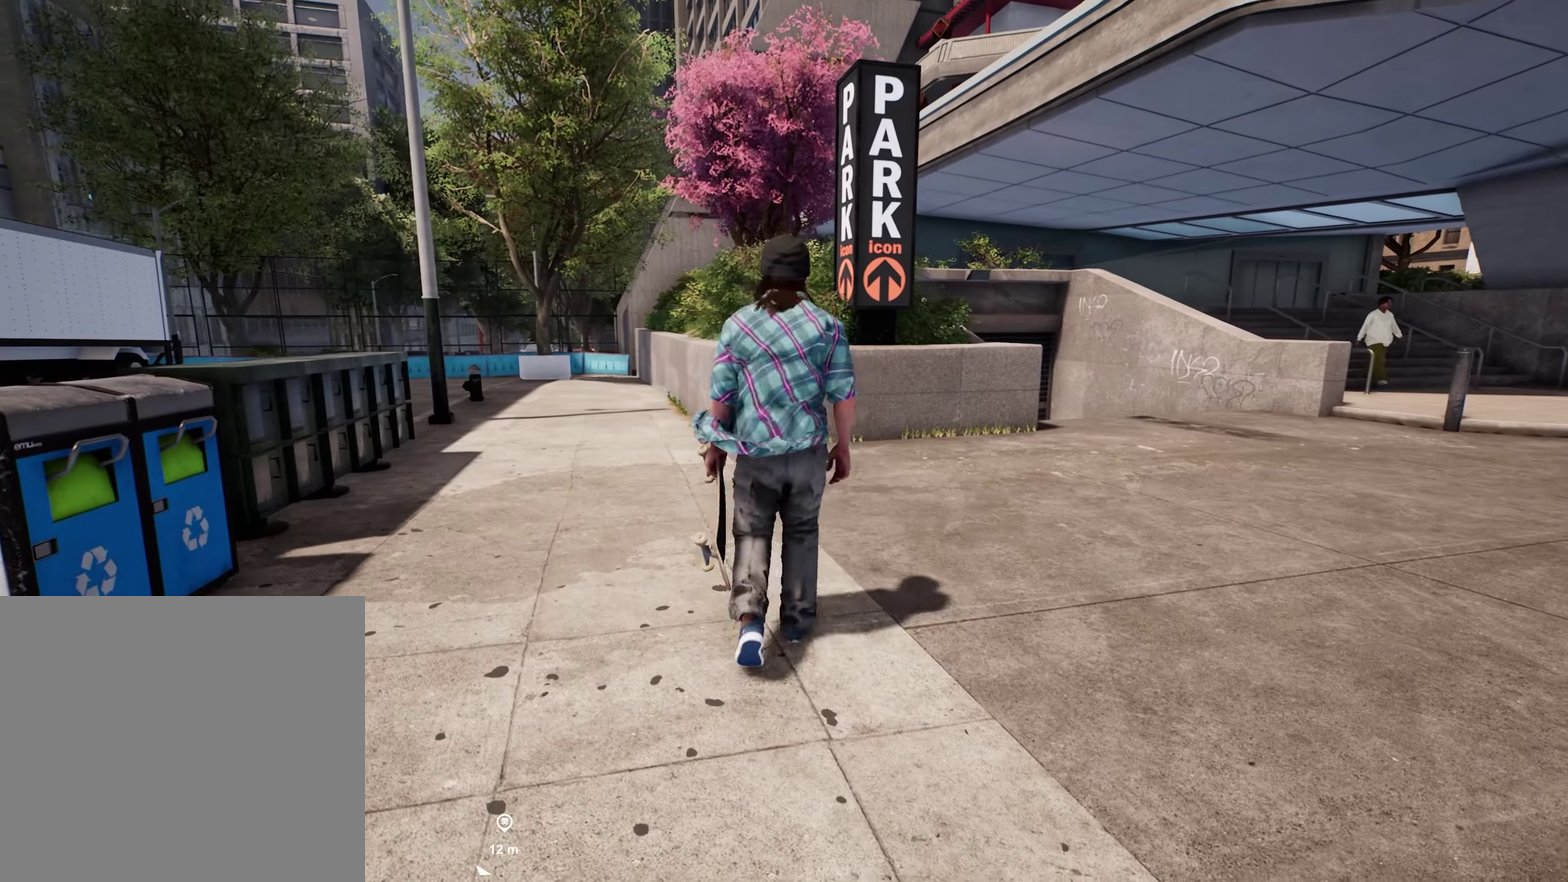
{"dt_ms": 600, "buttons": [], "left_stick": "center", "right_stick": "right", "events": [[33, "left_stick", "center"], [33, "right_stick", "up-right"], [183, "right_stick", "right"], [366, "right_stick", "up-right"], [566, "right_stick", "right"]]}
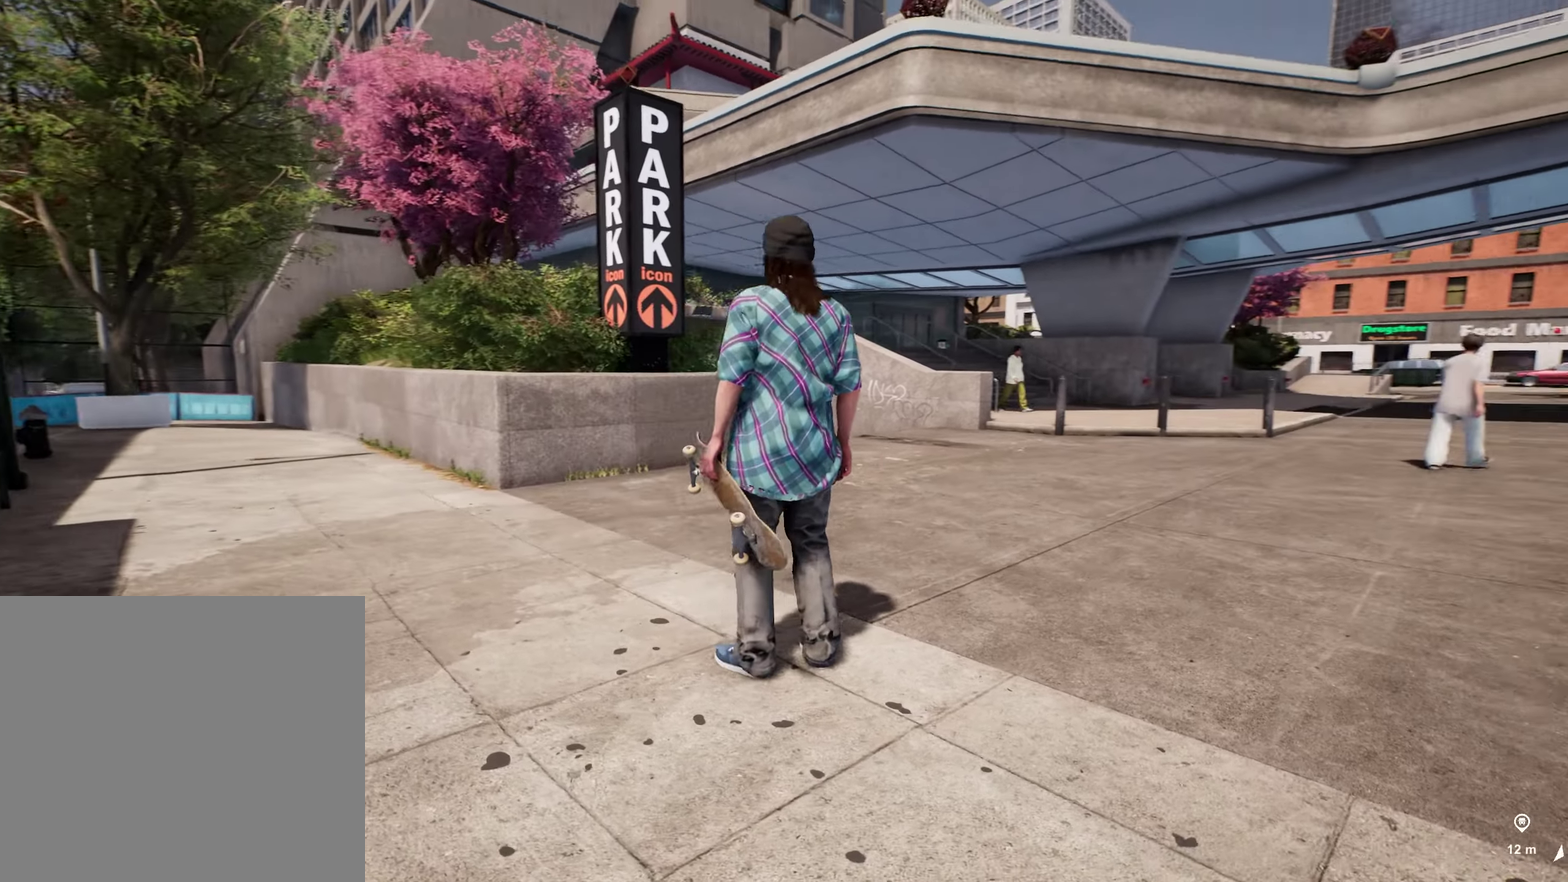
{"dt_ms": 400, "buttons": [], "left_stick": "up", "right_stick": "center", "events": [[66, "left_stick", "up-right"], [116, "left_stick", "up"], [116, "right_stick", "center"]]}
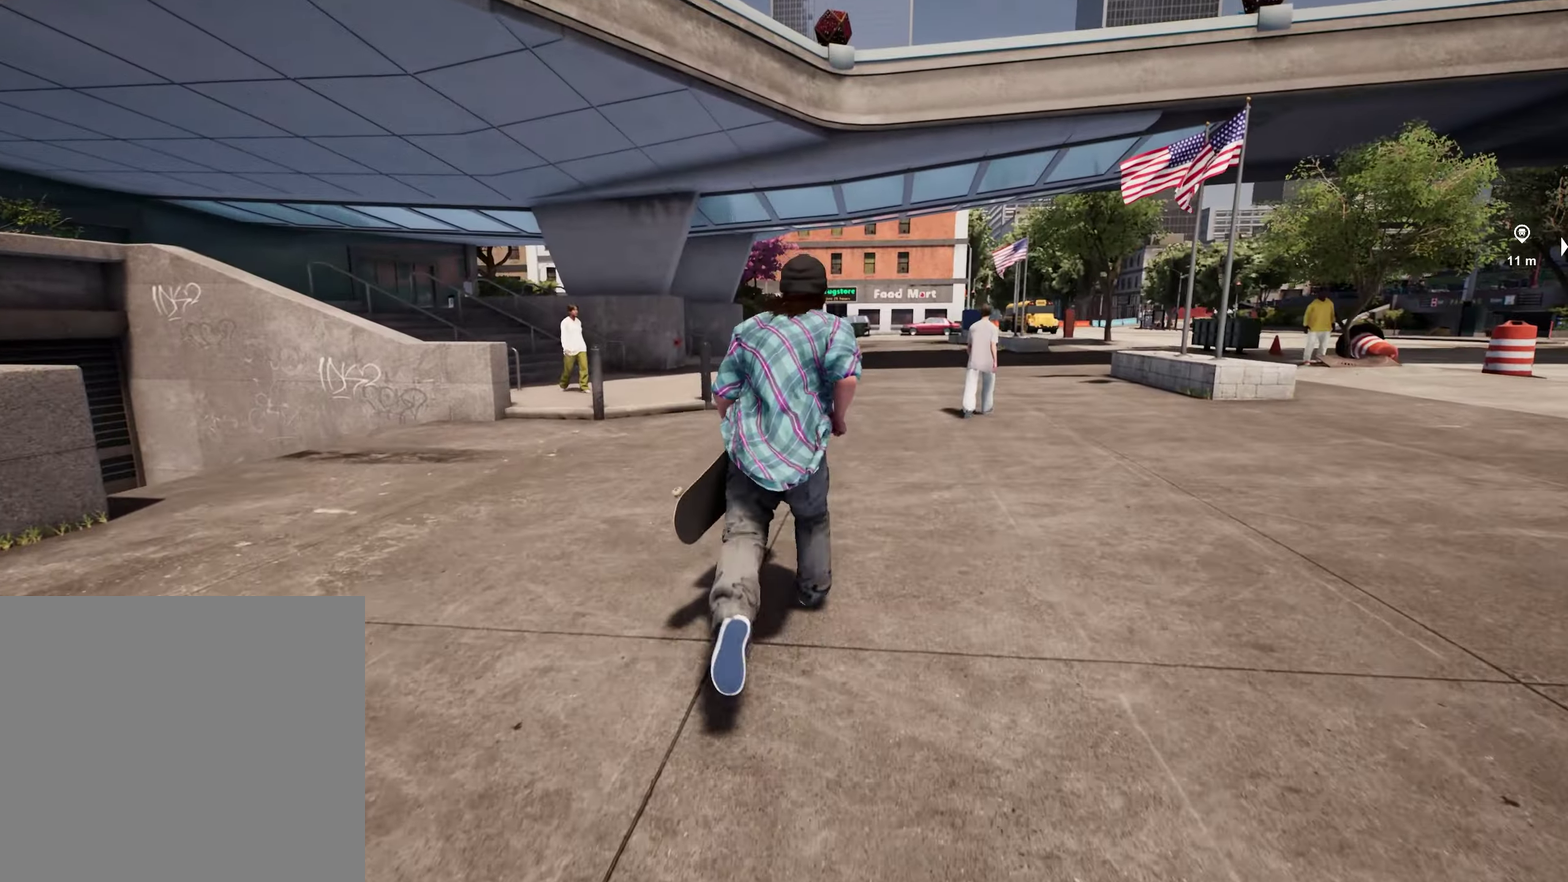
{"dt_ms": 400, "buttons": [], "left_stick": "up", "right_stick": "center", "events": [[16, "right_stick", "right"], [183, "right_stick", "center"]]}
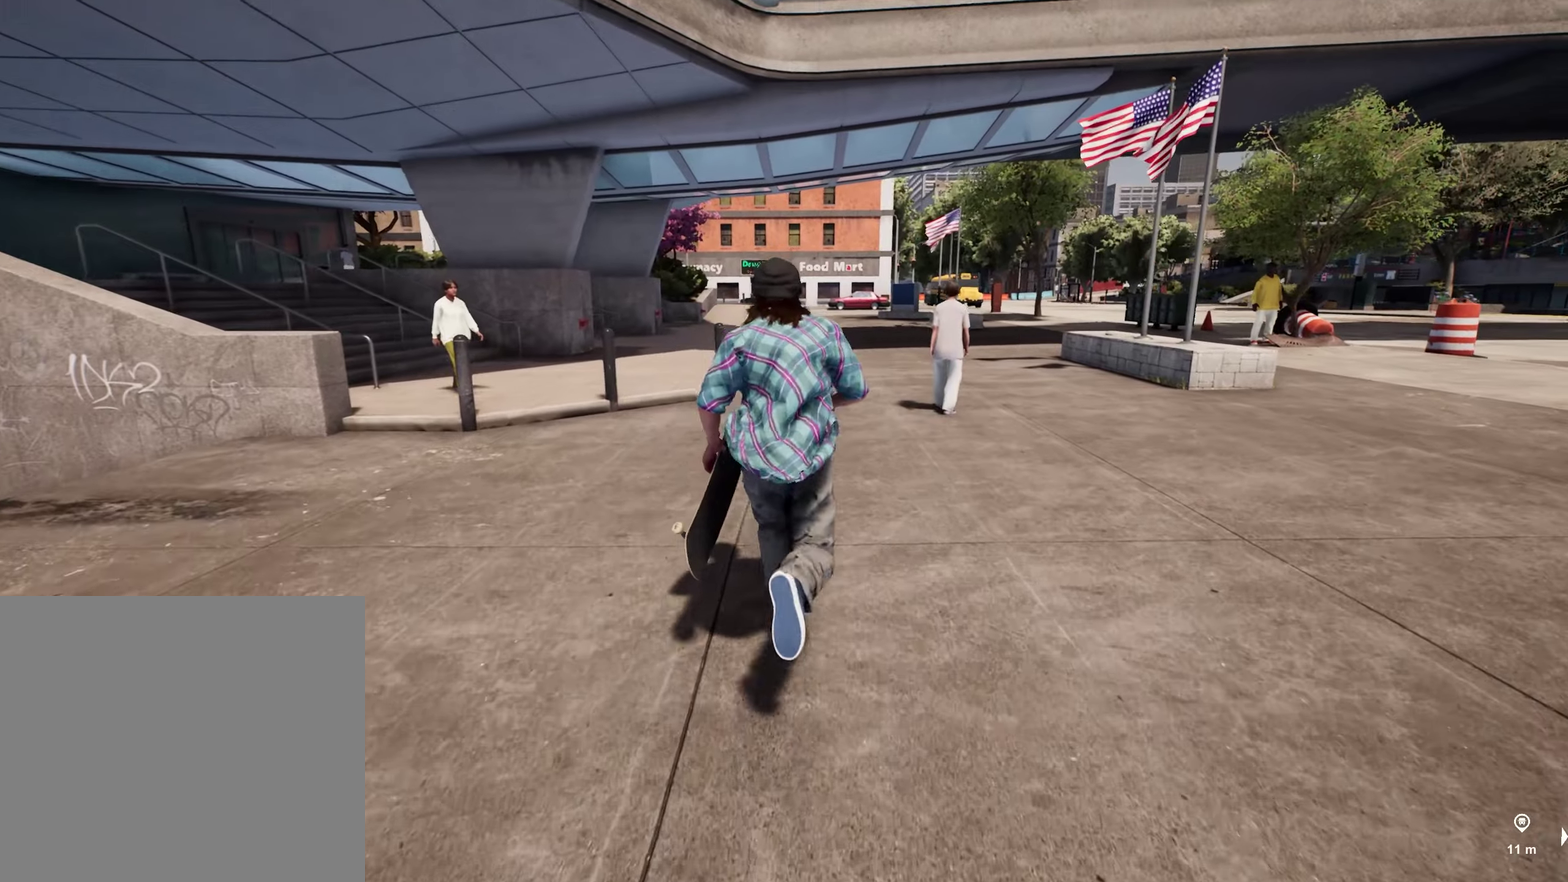
{"dt_ms": 800, "buttons": [], "left_stick": "up", "right_stick": "center", "events": []}
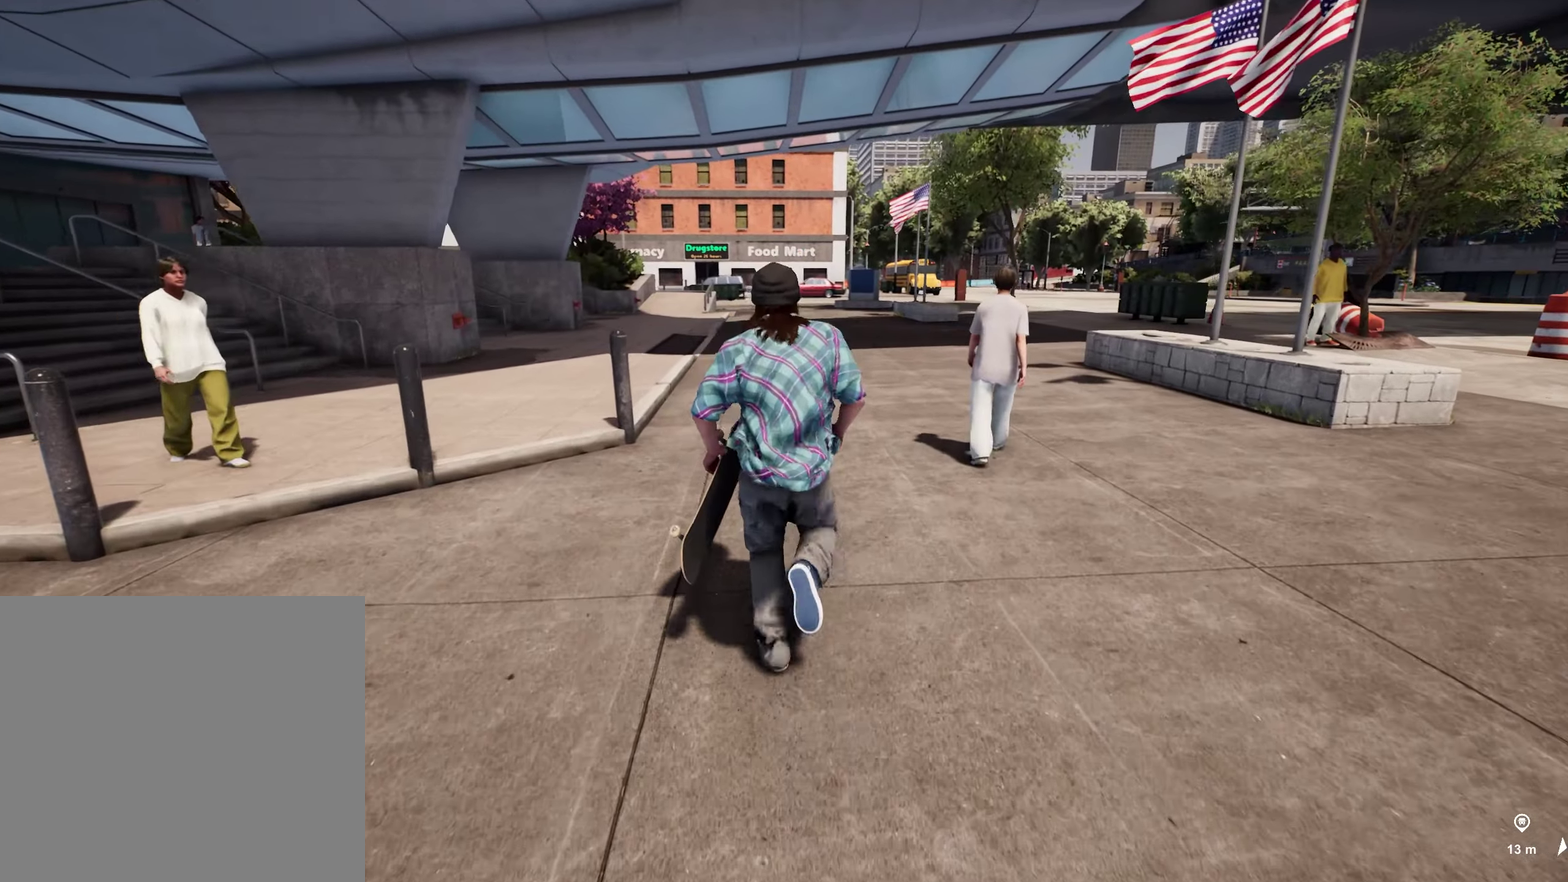
{"dt_ms": 300, "buttons": [], "left_stick": "up", "right_stick": "center", "events": []}